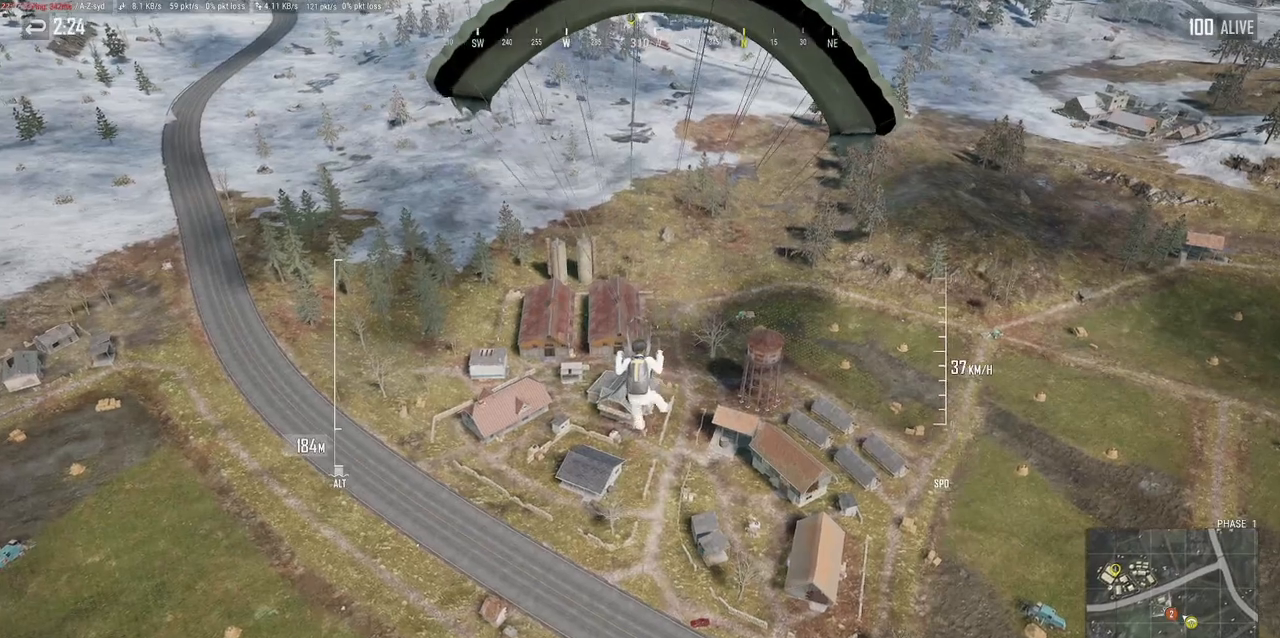
Gameplay with keyboard and mouse; each line is a JSON object with the keys and mouse buttons held at the frame after it. "events" lists presses ("down") and releases ("up") of "a", "alt", "c", "ctrl", "d", "e", "f", "q", "r", "s", "shift", "space", "tab", "w", "x", "z", "mouse_left", "mouse_wheel" and "mouse_right" between this image and that frame as [ms after this image, input, new state], when the widget could be followed in between. "mouse_left", "mouse_wheel", "mouse_right" = the "left", "wheel", "right" buttons of the "mouse" list. No other keys are recorded. "wheel" means that the mouse wheel is clicked or scrolled. Mouse movement is not recorded.
{"keys": ["alt"], "mouse": [], "events": [[250, "alt", "down"]]}
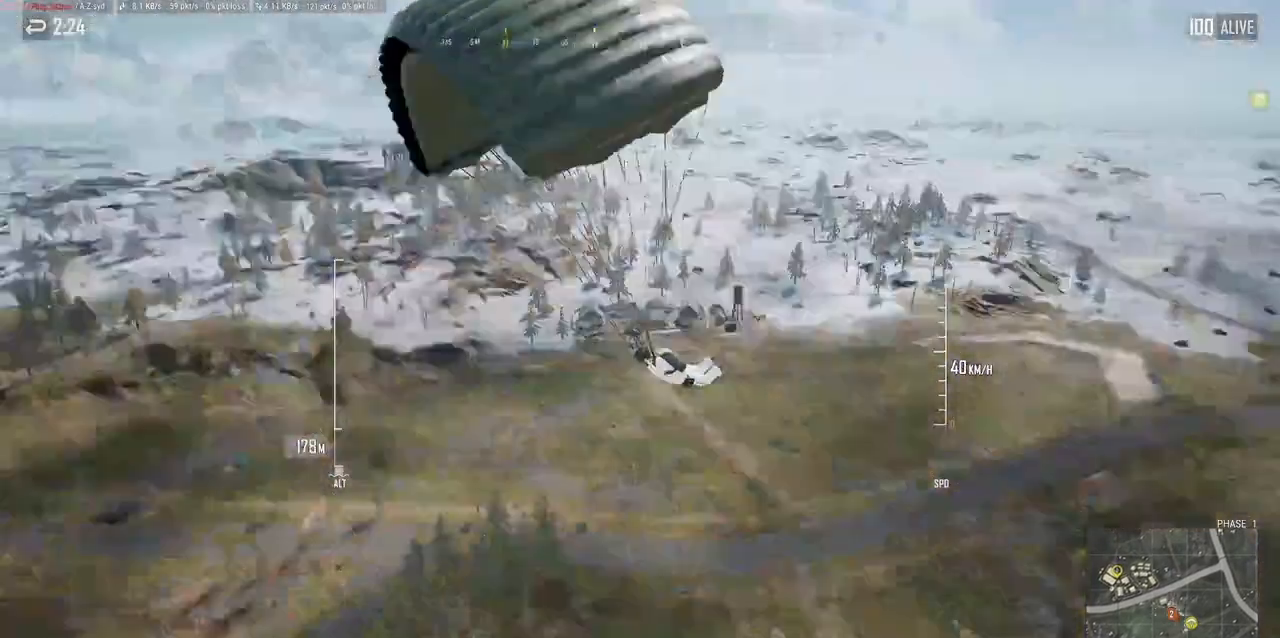
{"keys": ["alt"], "mouse": [], "events": []}
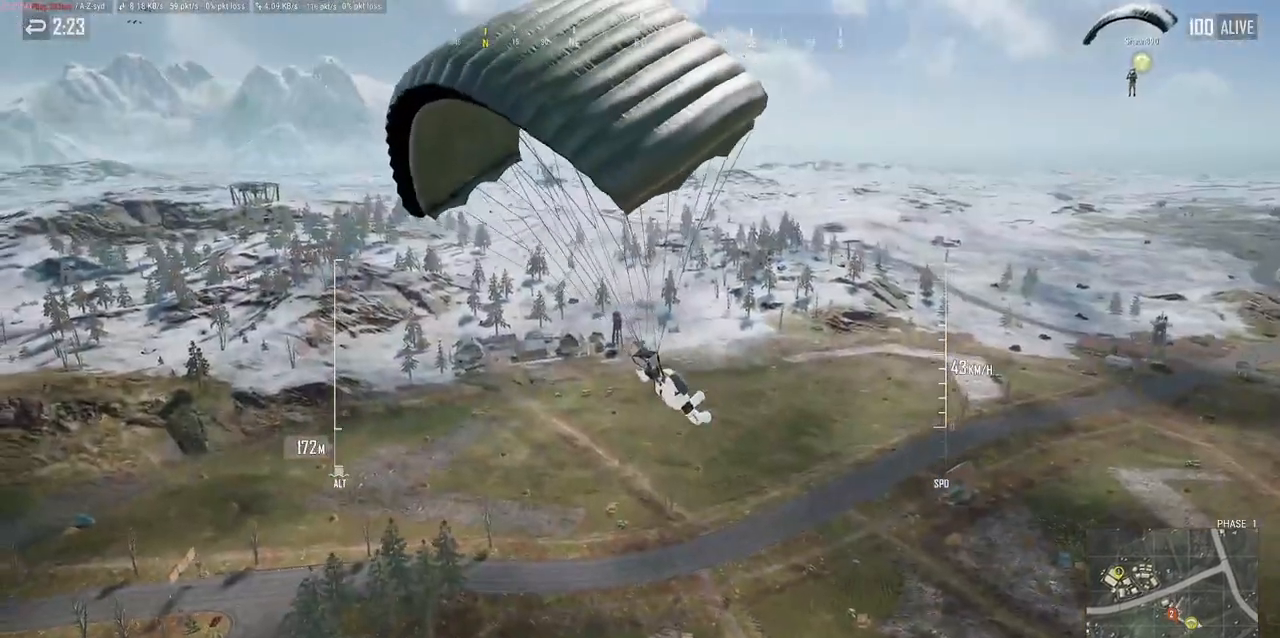
{"keys": ["alt"], "mouse": [], "events": []}
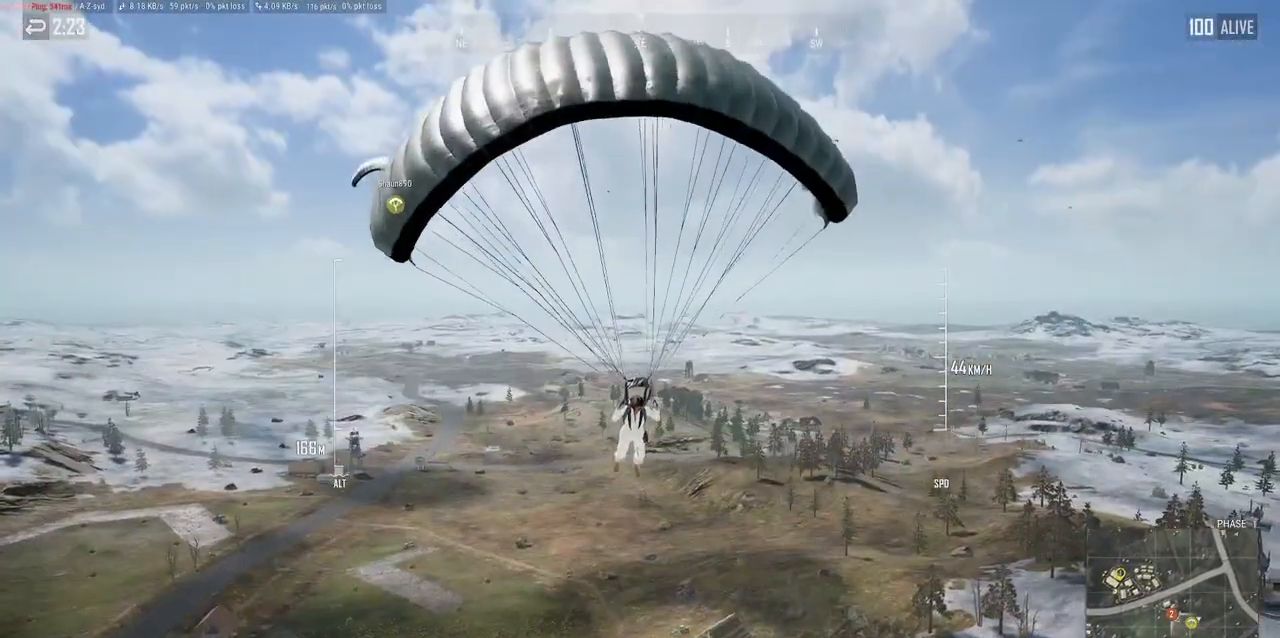
{"keys": ["alt"], "mouse": [], "events": []}
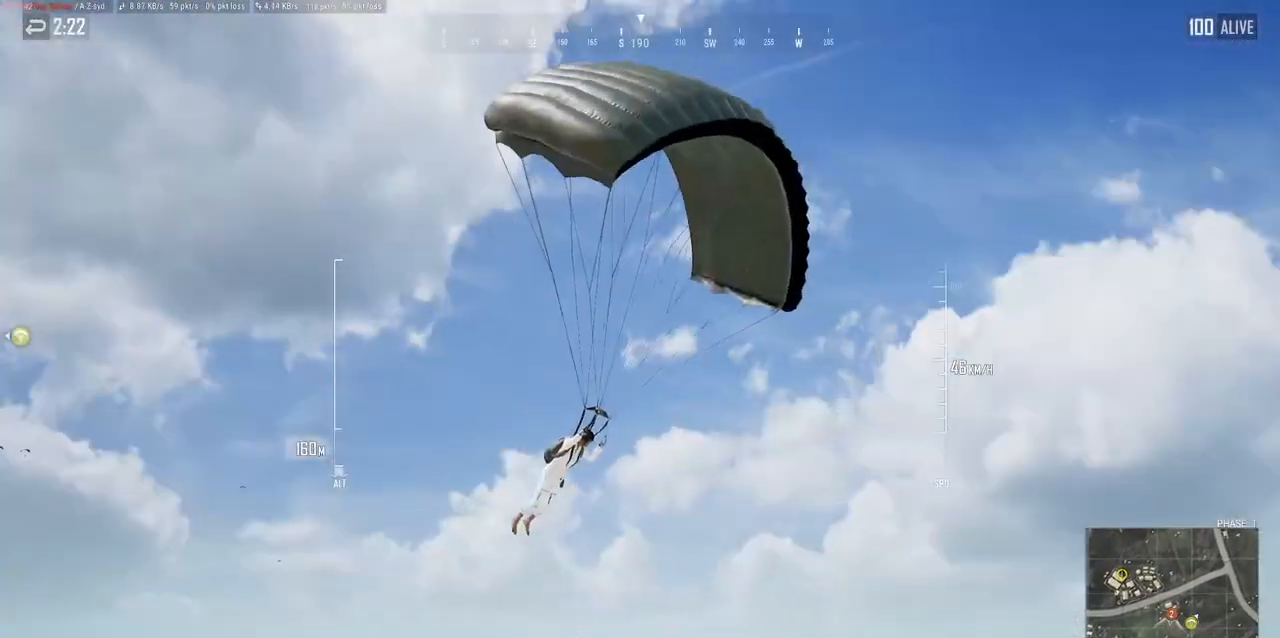
{"keys": ["alt"], "mouse": [], "events": []}
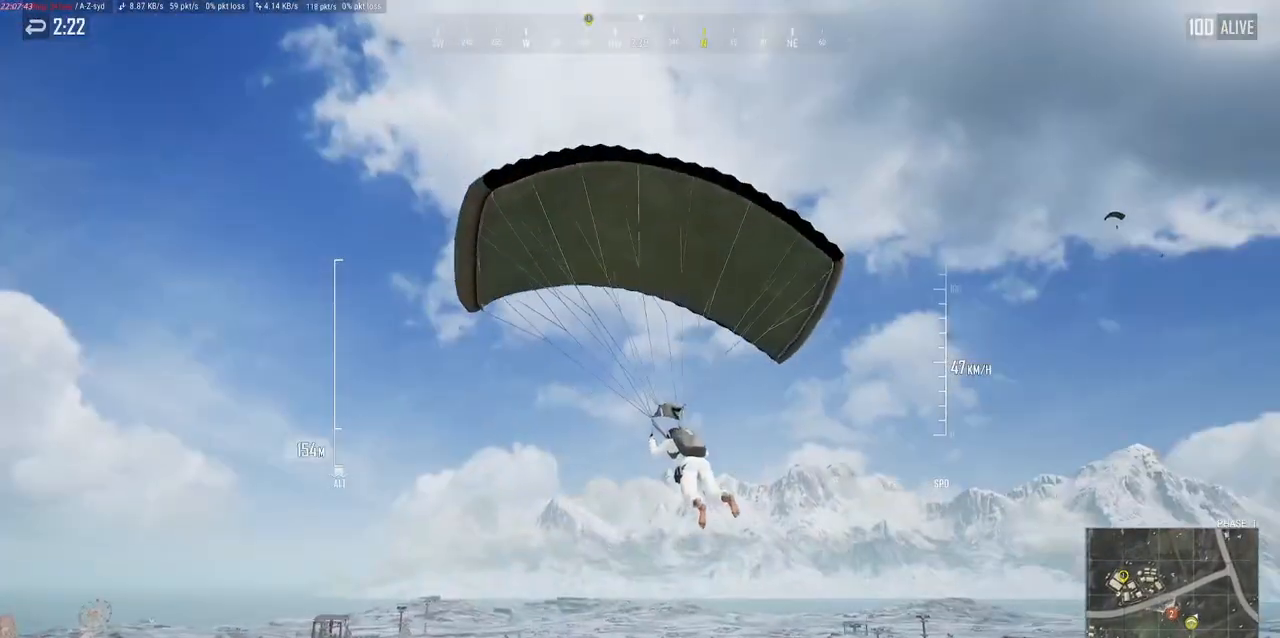
{"keys": ["alt"], "mouse": [], "events": []}
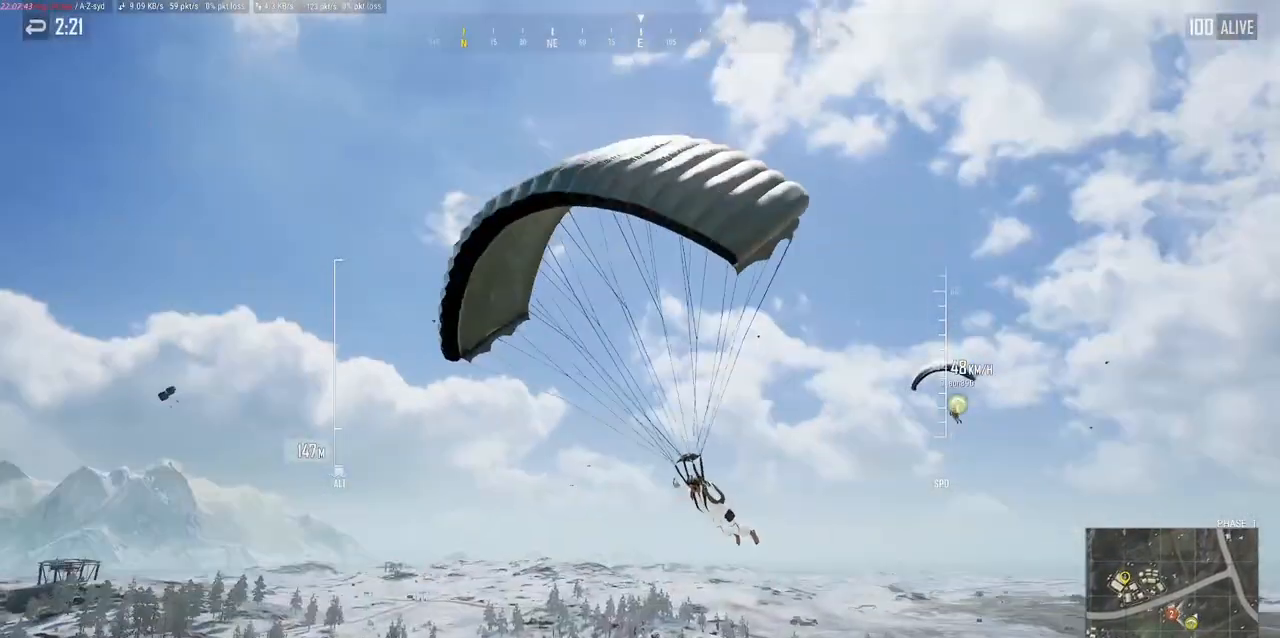
{"keys": ["alt"], "mouse": [], "events": []}
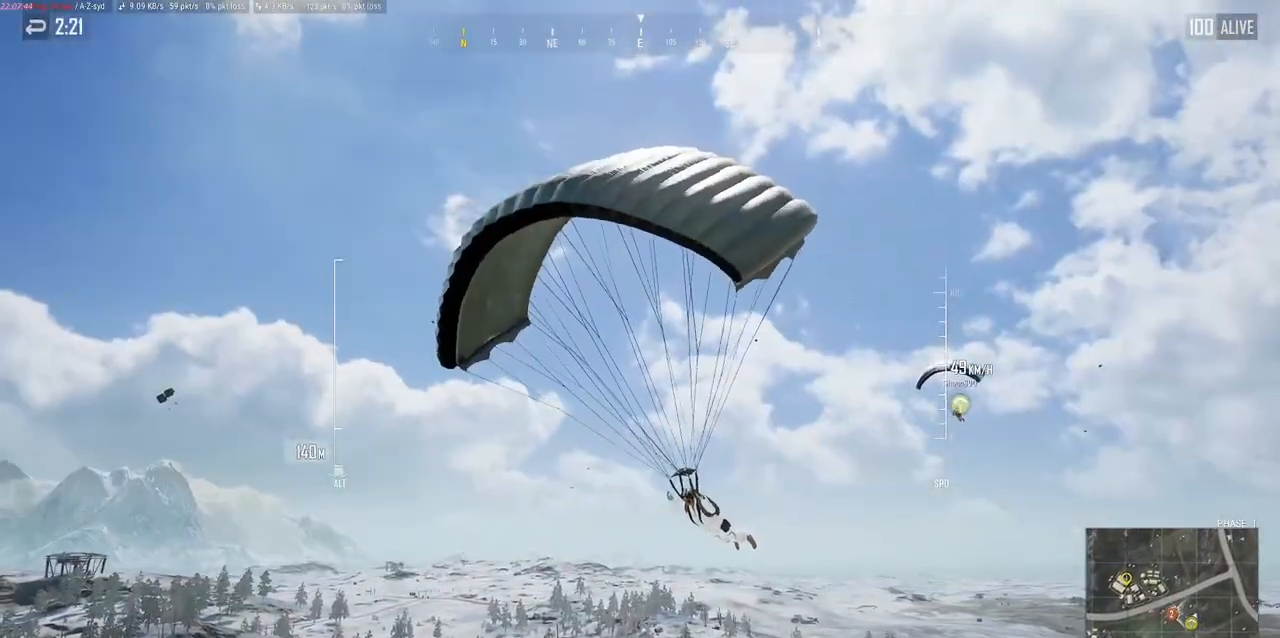
{"keys": ["alt"], "mouse": [], "events": []}
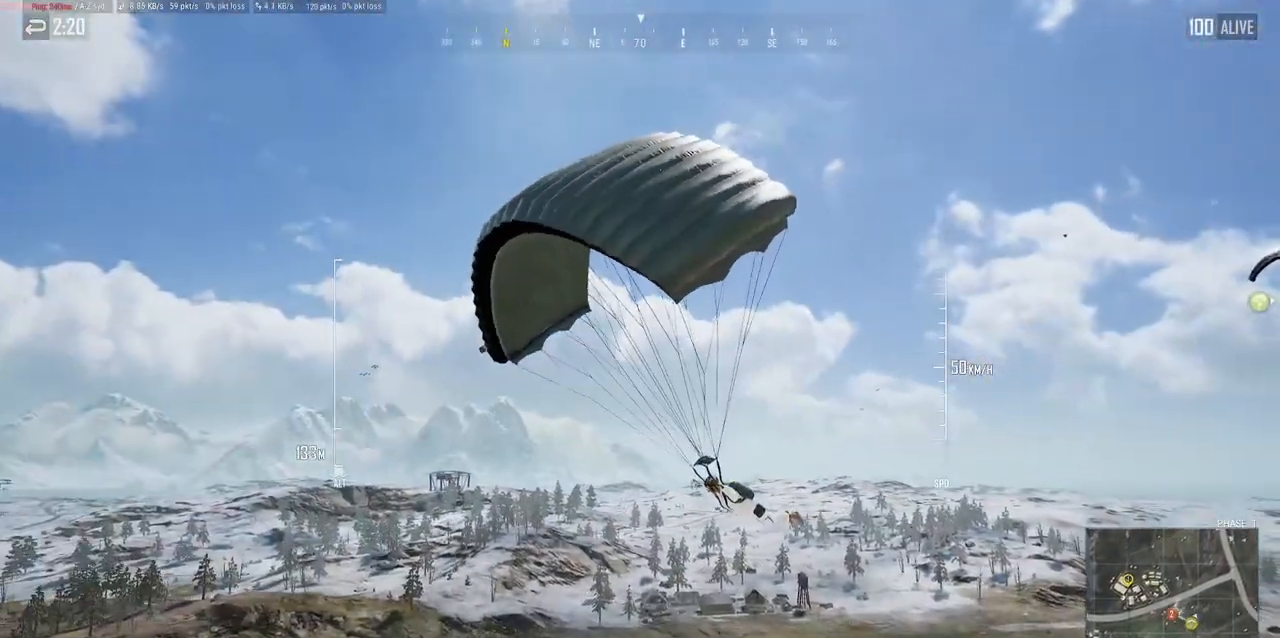
{"keys": ["alt"], "mouse": [], "events": []}
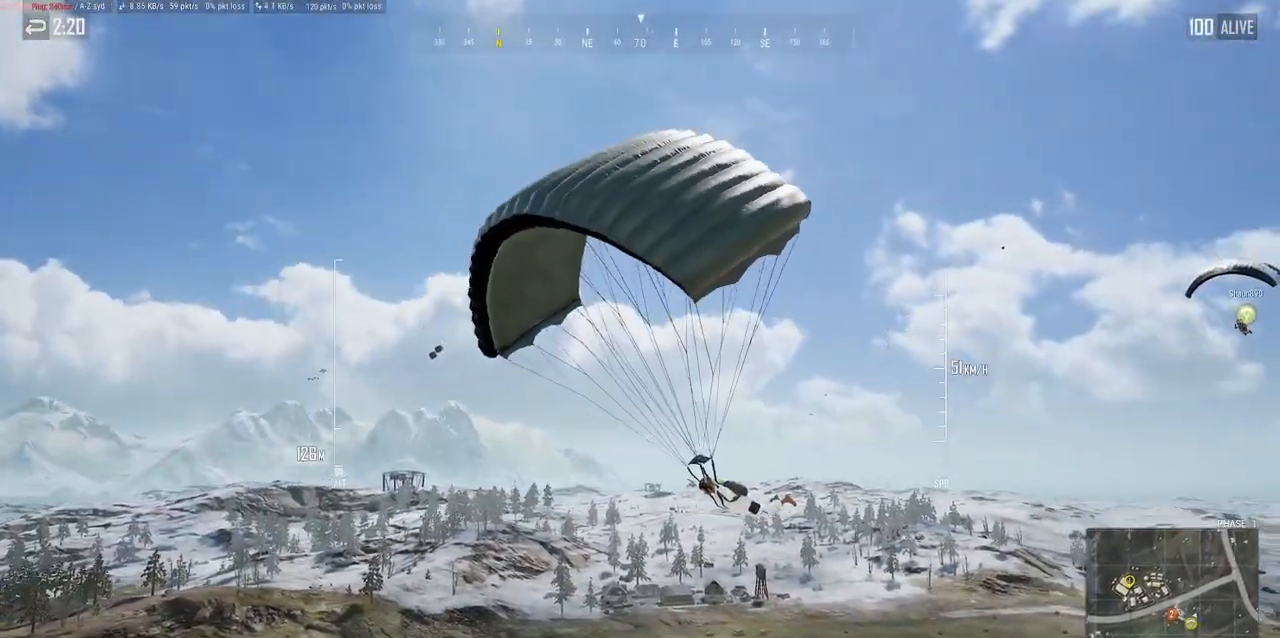
{"keys": ["alt"], "mouse": [], "events": []}
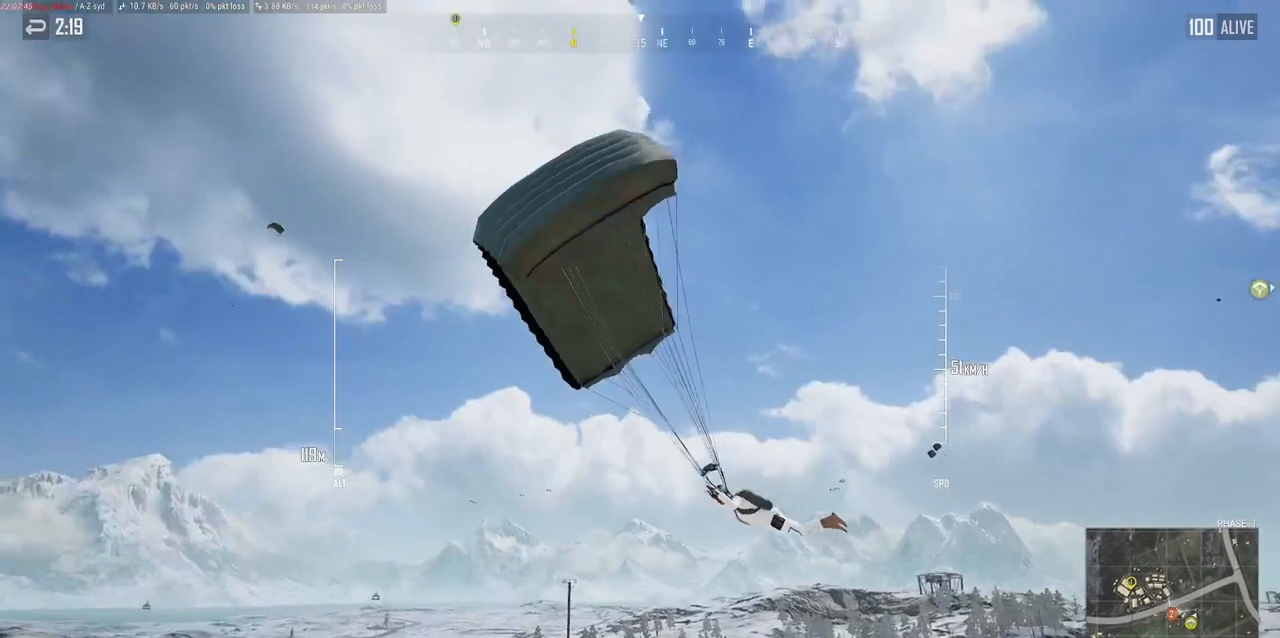
{"keys": ["alt"], "mouse": [], "events": []}
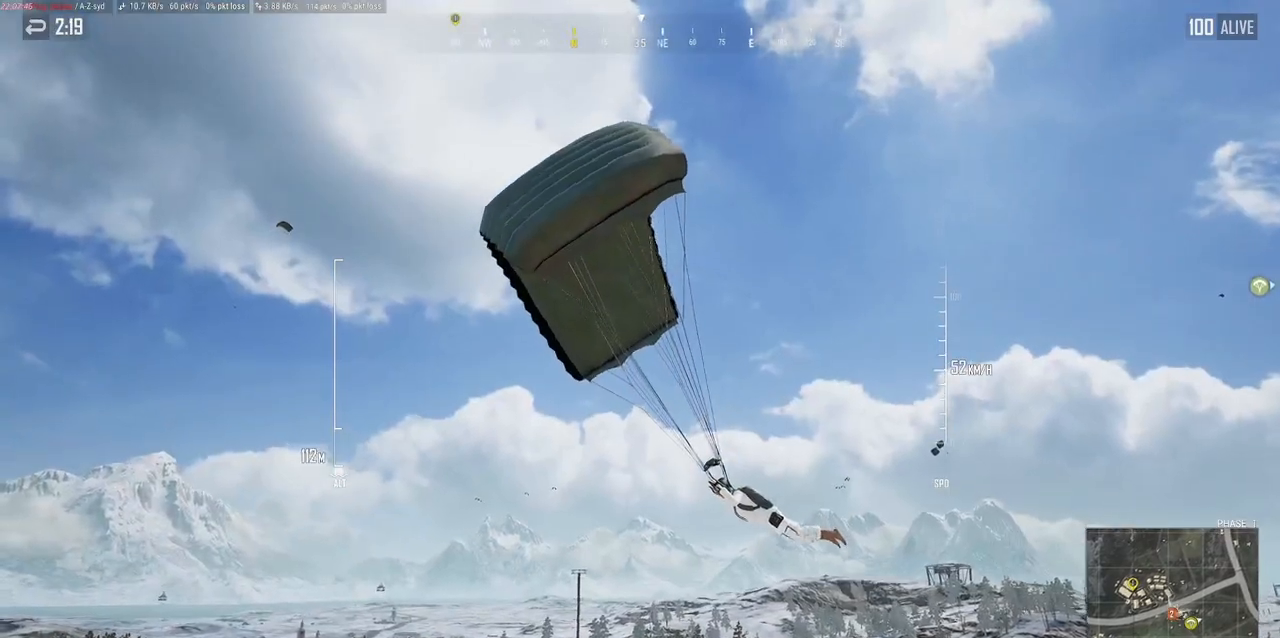
{"keys": [], "mouse": [], "events": [[33, "alt", "up"]]}
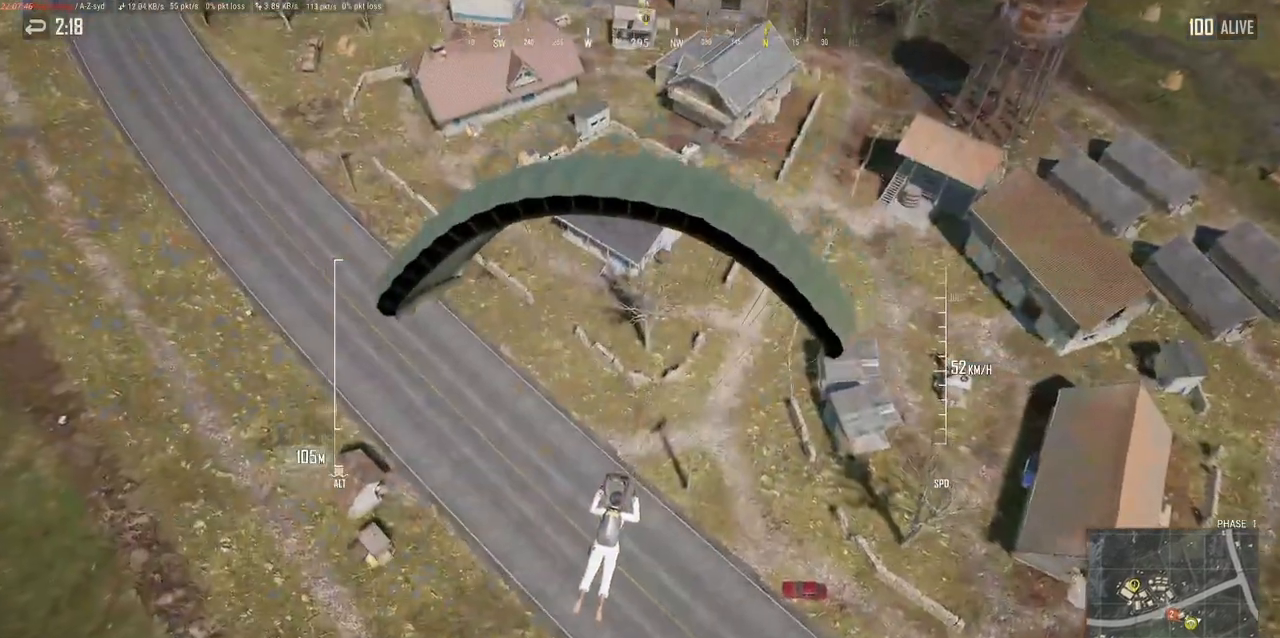
{"keys": [], "mouse": [], "events": []}
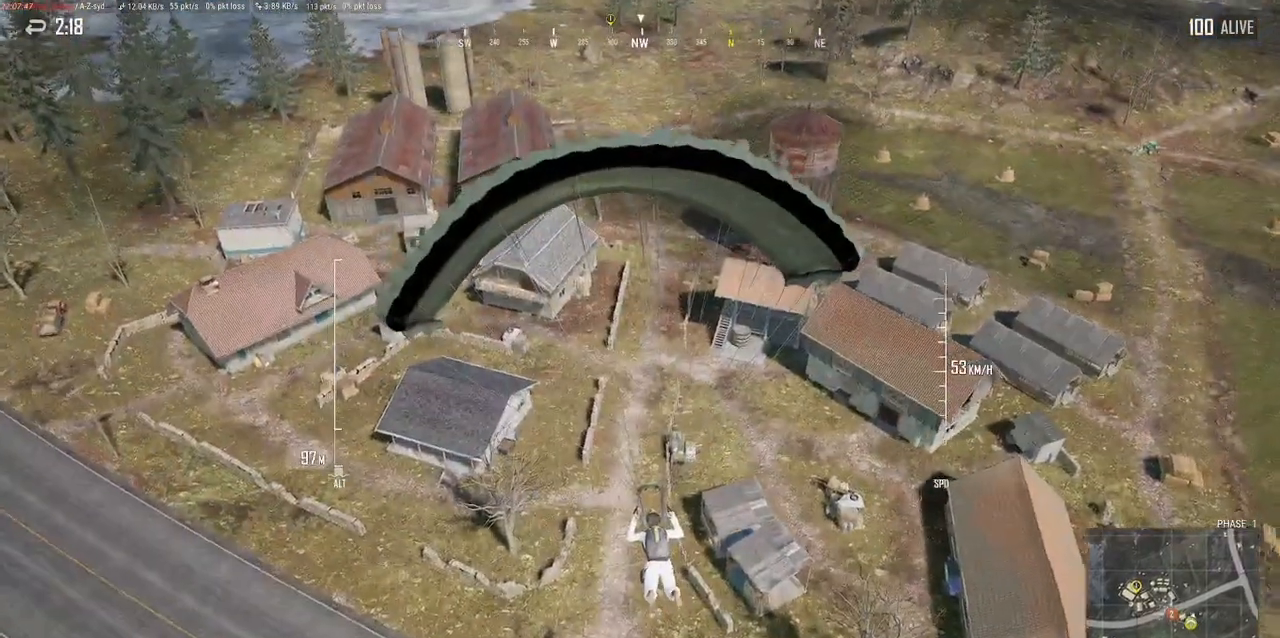
{"keys": [], "mouse": [], "events": []}
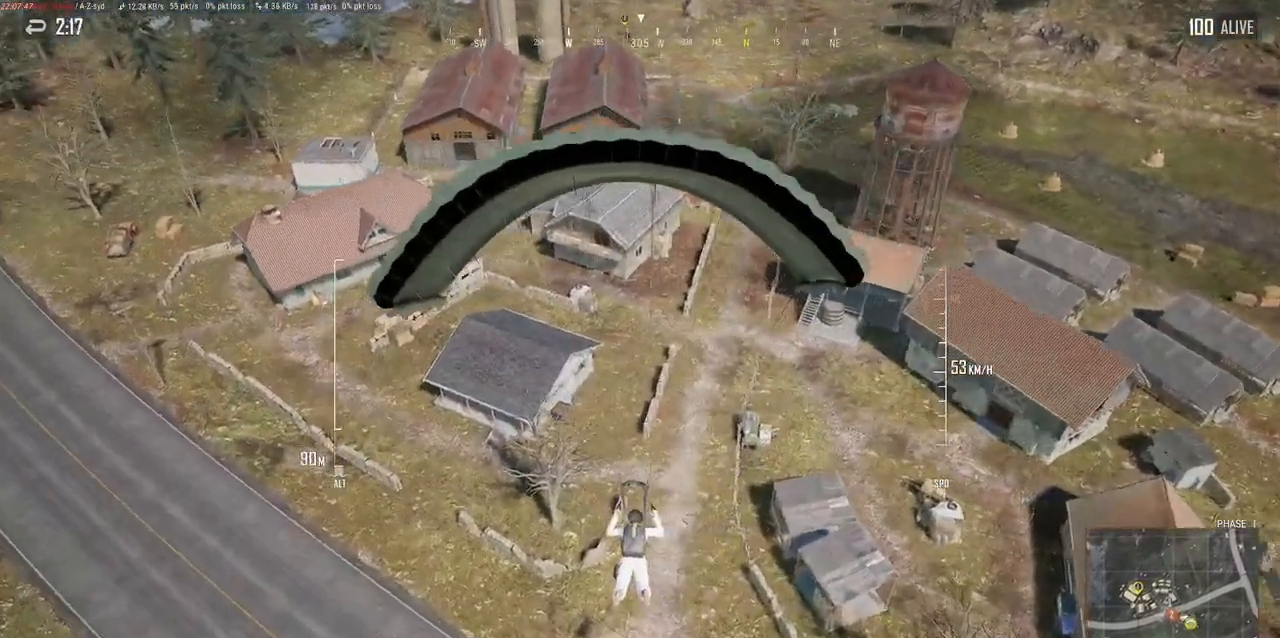
{"keys": [], "mouse": [], "events": []}
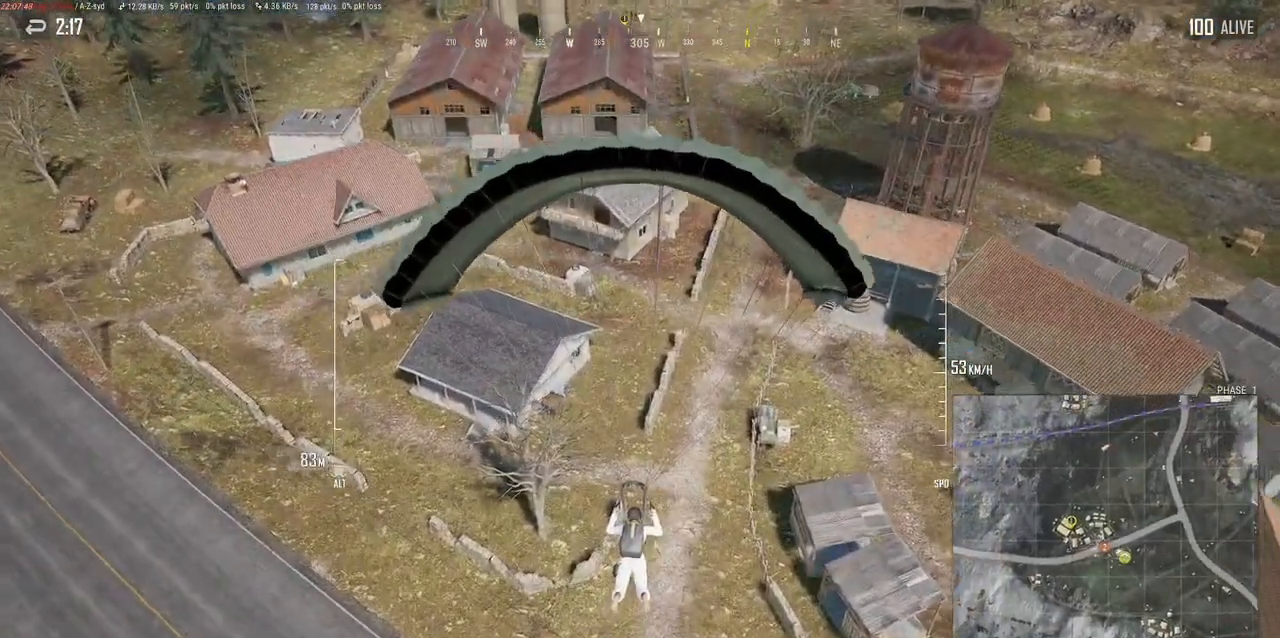
{"keys": [], "mouse": [], "events": []}
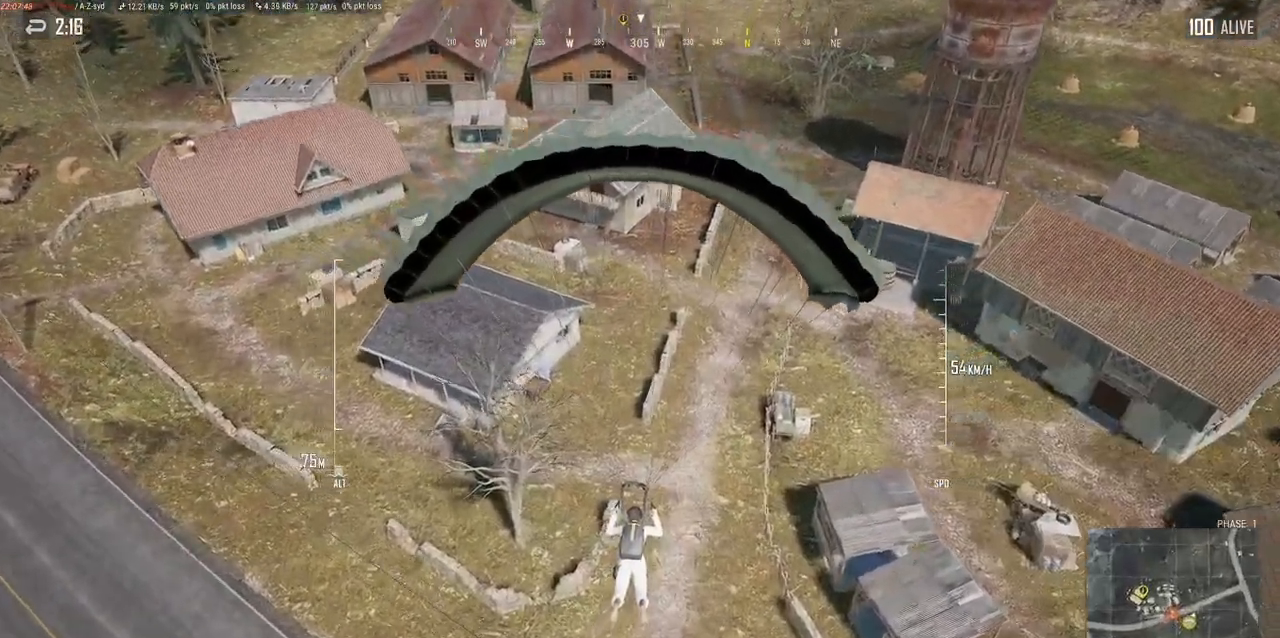
{"keys": [], "mouse": [], "events": []}
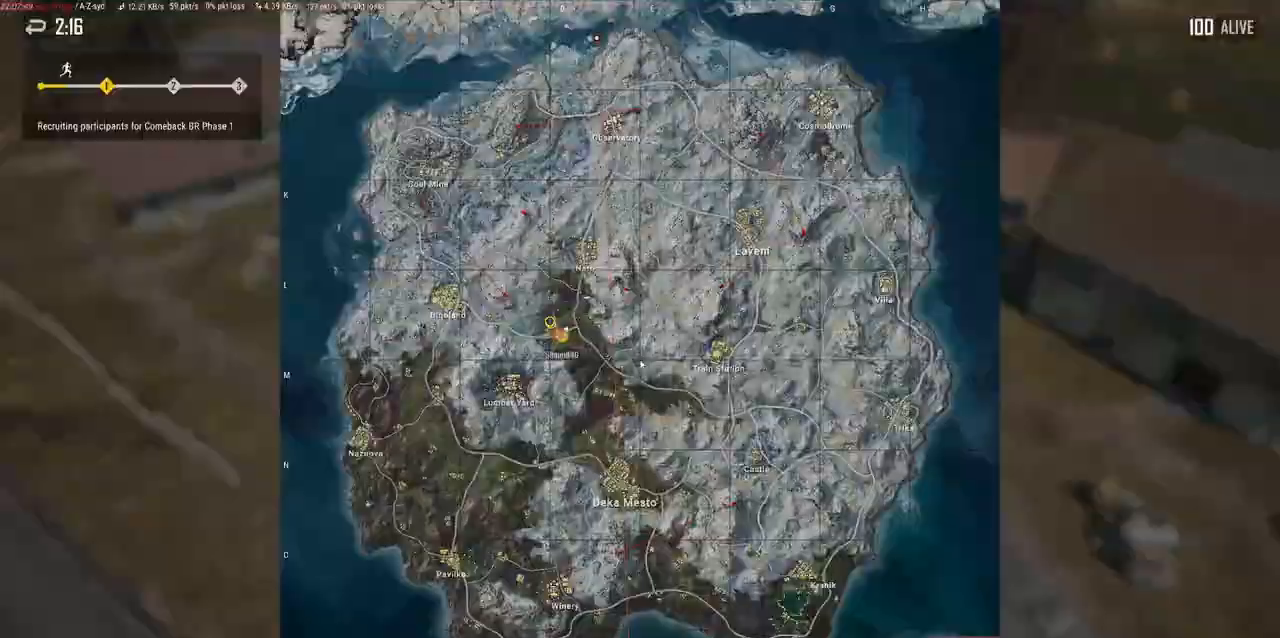
{"keys": [], "mouse": [], "events": []}
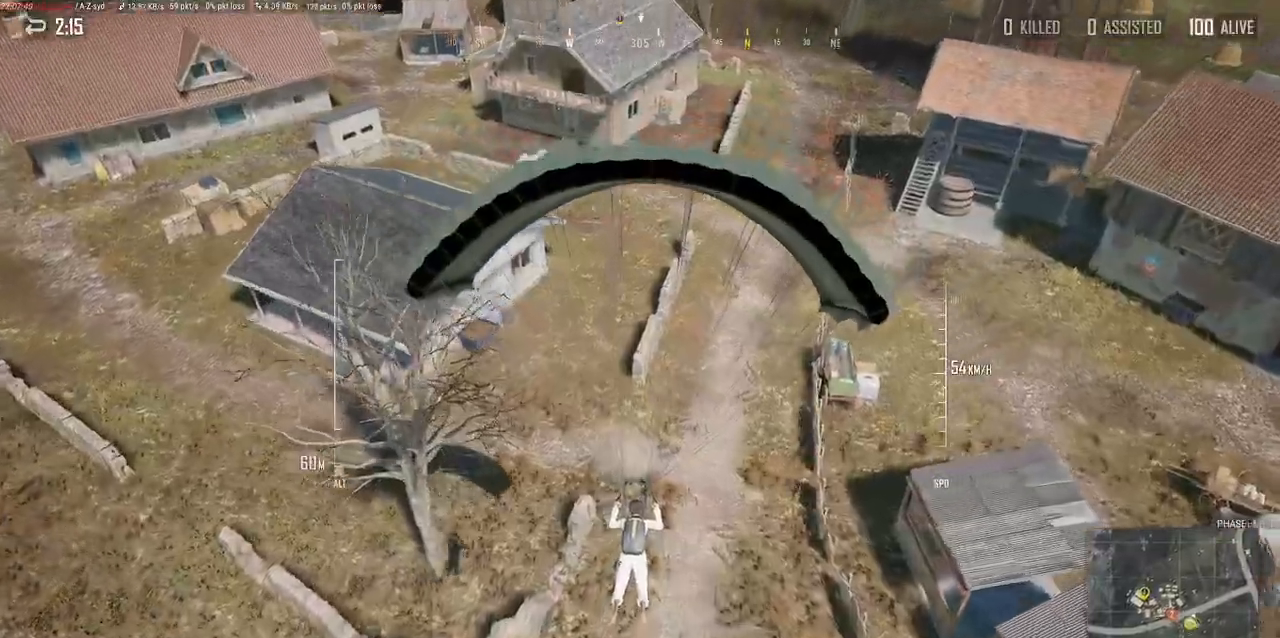
{"keys": [], "mouse": [], "events": []}
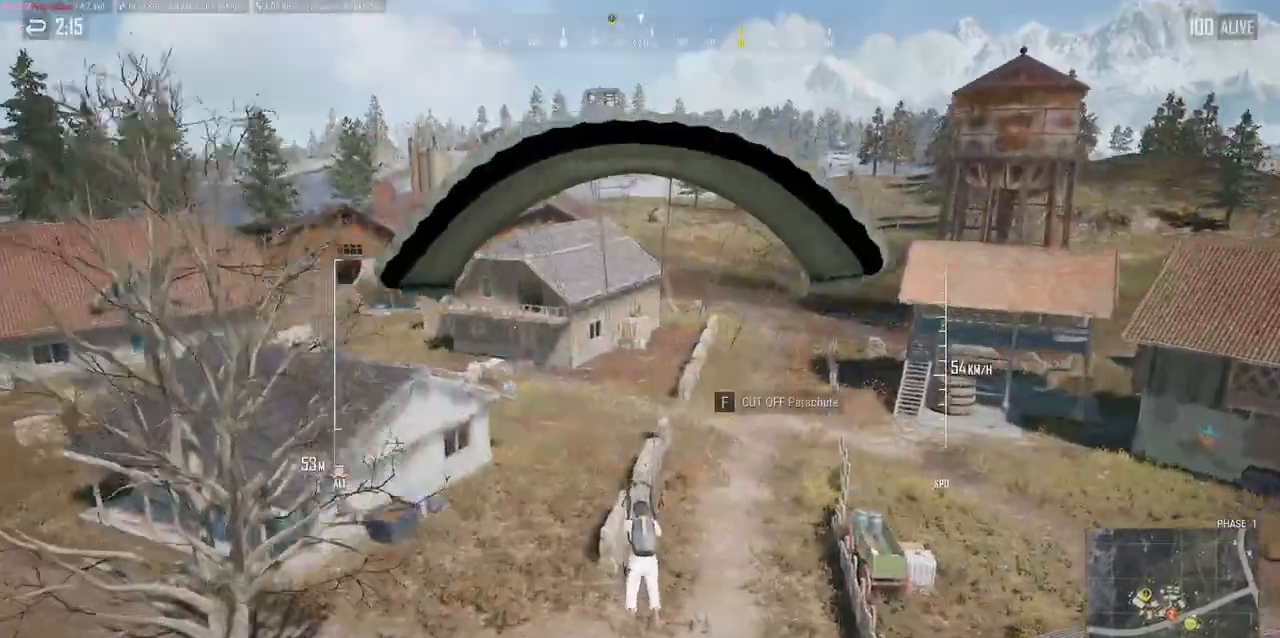
{"keys": [], "mouse": [], "events": []}
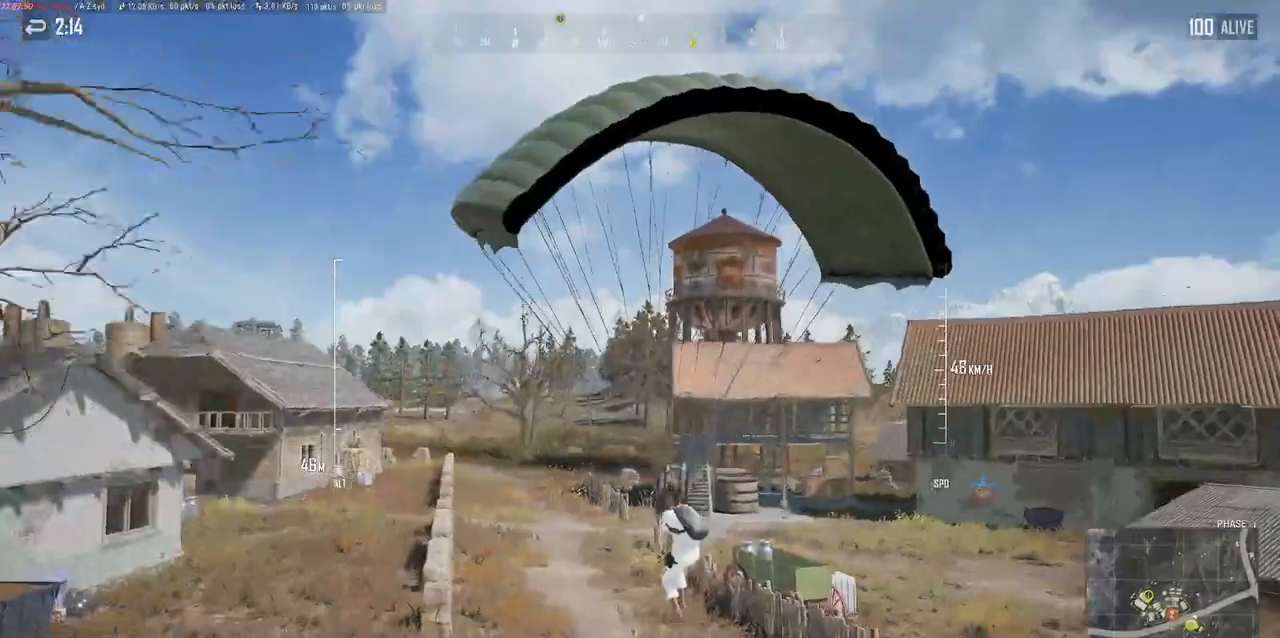
{"keys": ["a", "w"], "mouse": [], "events": [[150, "a", "down"], [250, "w", "down"]]}
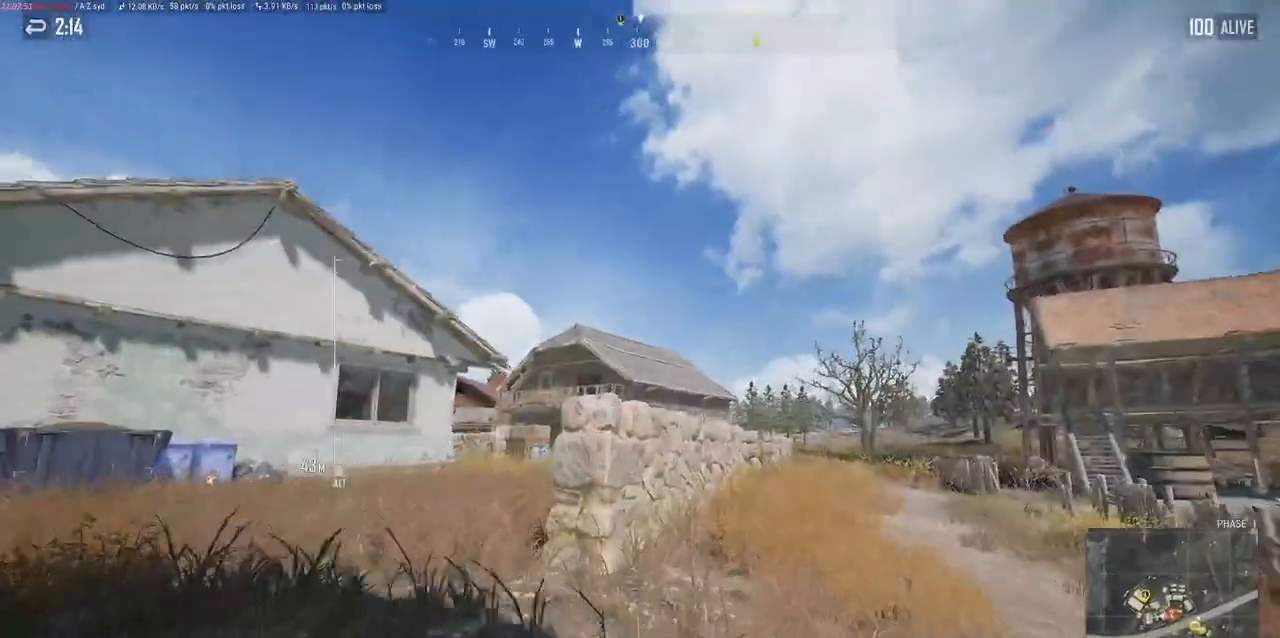
{"keys": ["a", "w"], "mouse": [], "events": []}
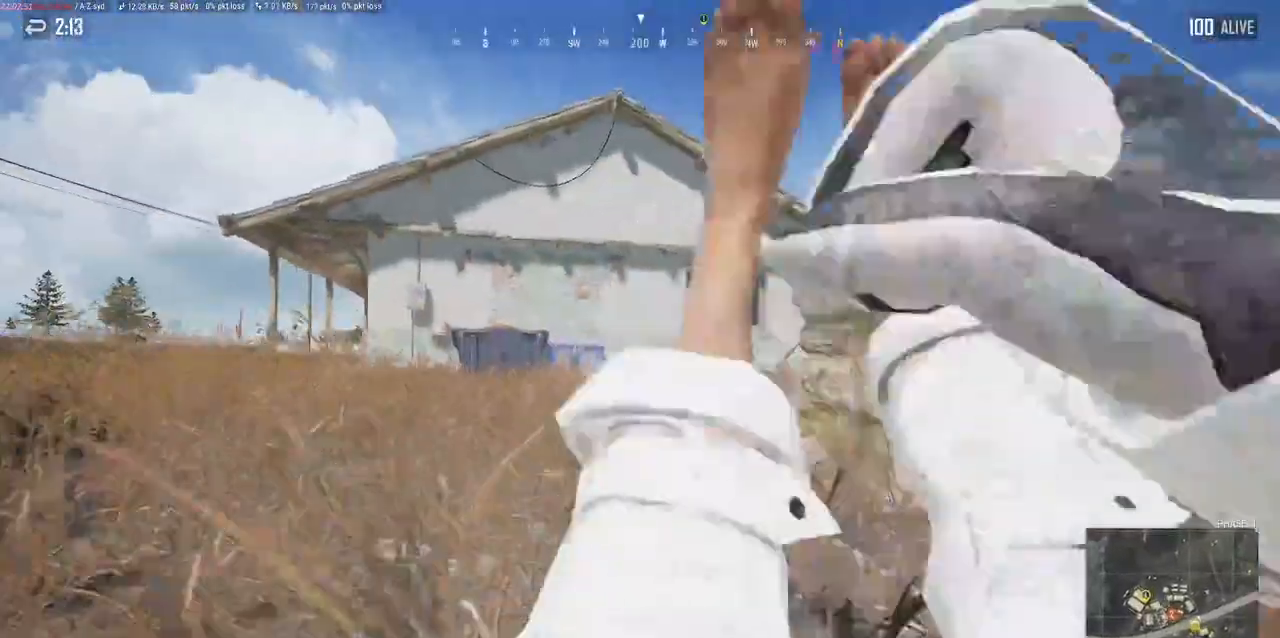
{"keys": ["a", "alt", "w"], "mouse": [], "events": [[300, "alt", "down"]]}
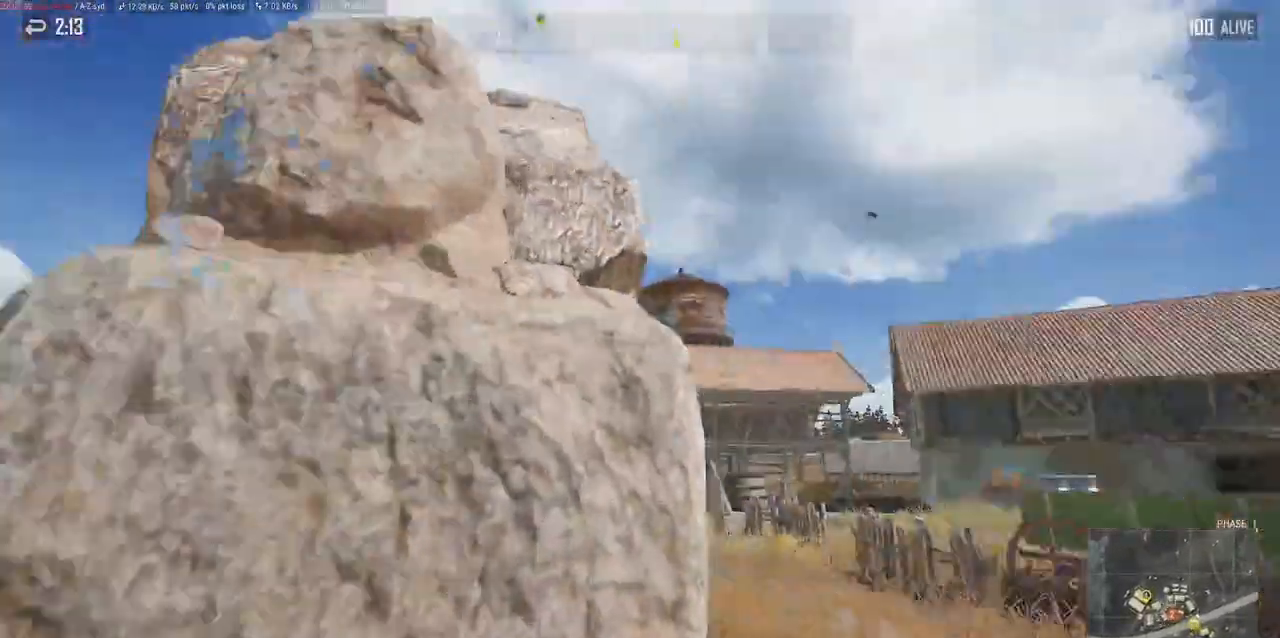
{"keys": ["a", "alt", "w"], "mouse": [], "events": []}
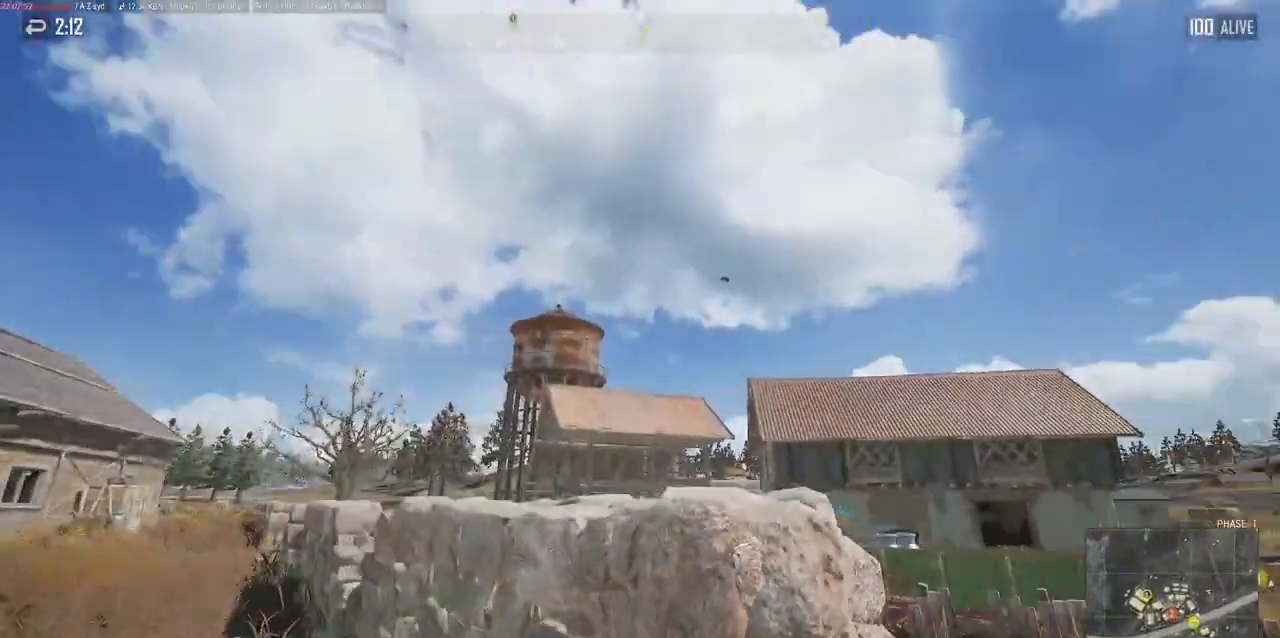
{"keys": ["a", "alt", "w"], "mouse": [], "events": []}
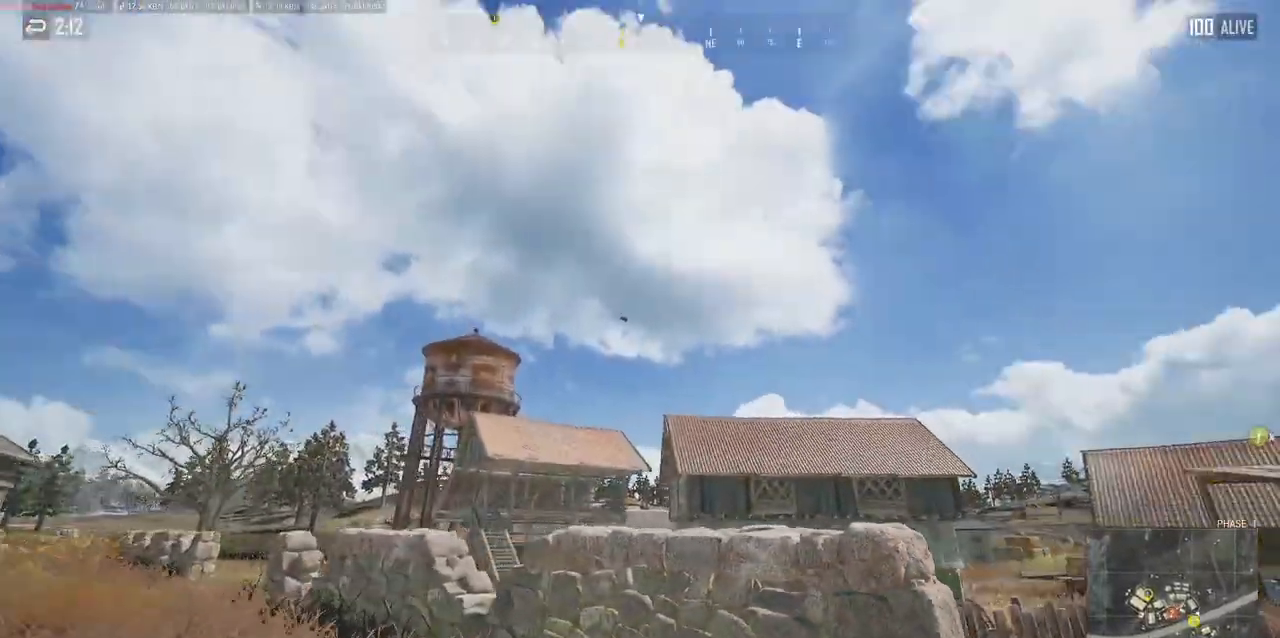
{"keys": ["w"], "mouse": [], "events": [[167, "a", "up"], [200, "alt", "up"]]}
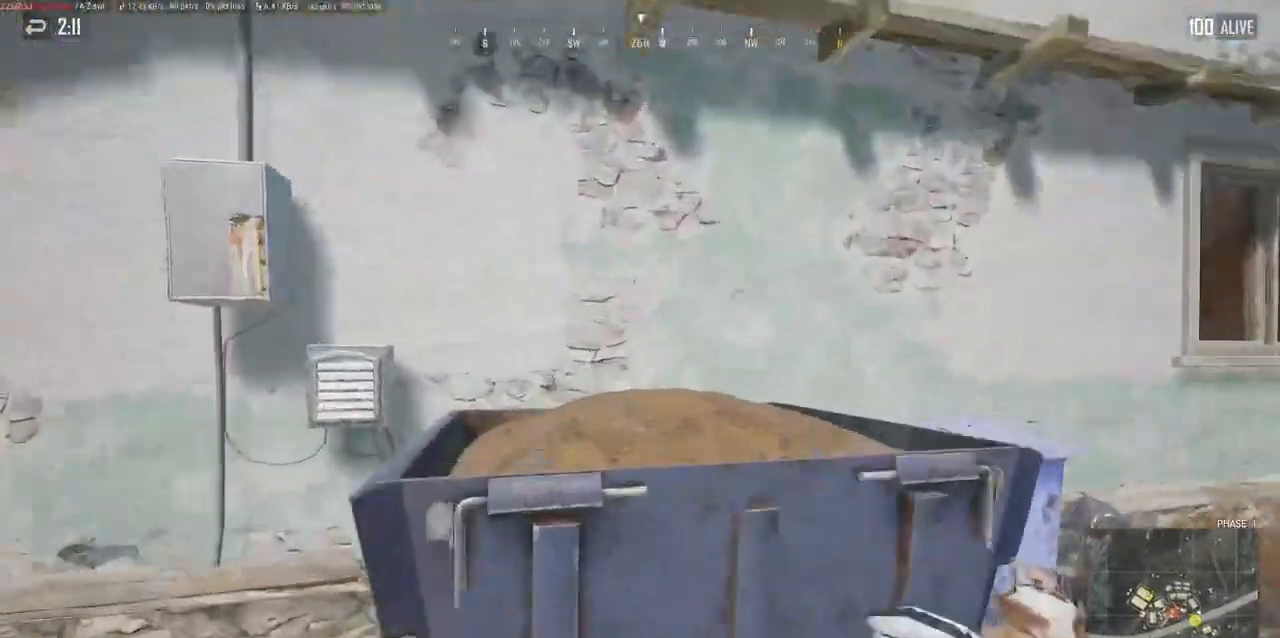
{"keys": ["d", "w"], "mouse": [], "events": [[117, "d", "down"]]}
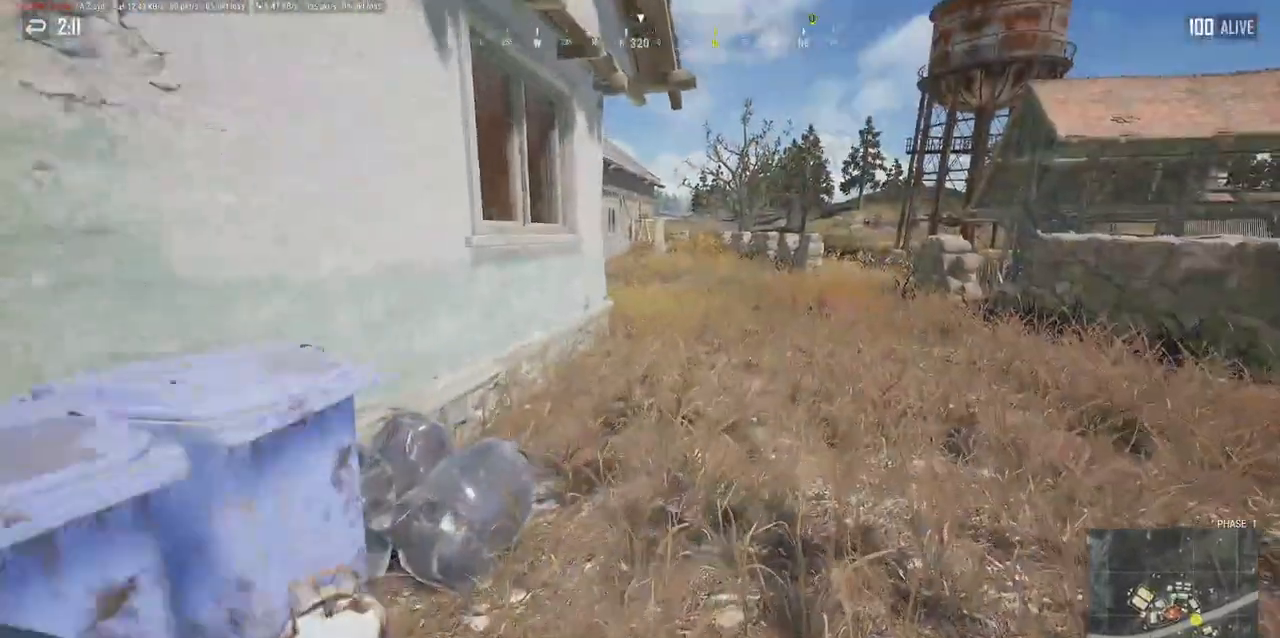
{"keys": ["w"], "mouse": [], "events": [[50, "d", "up"]]}
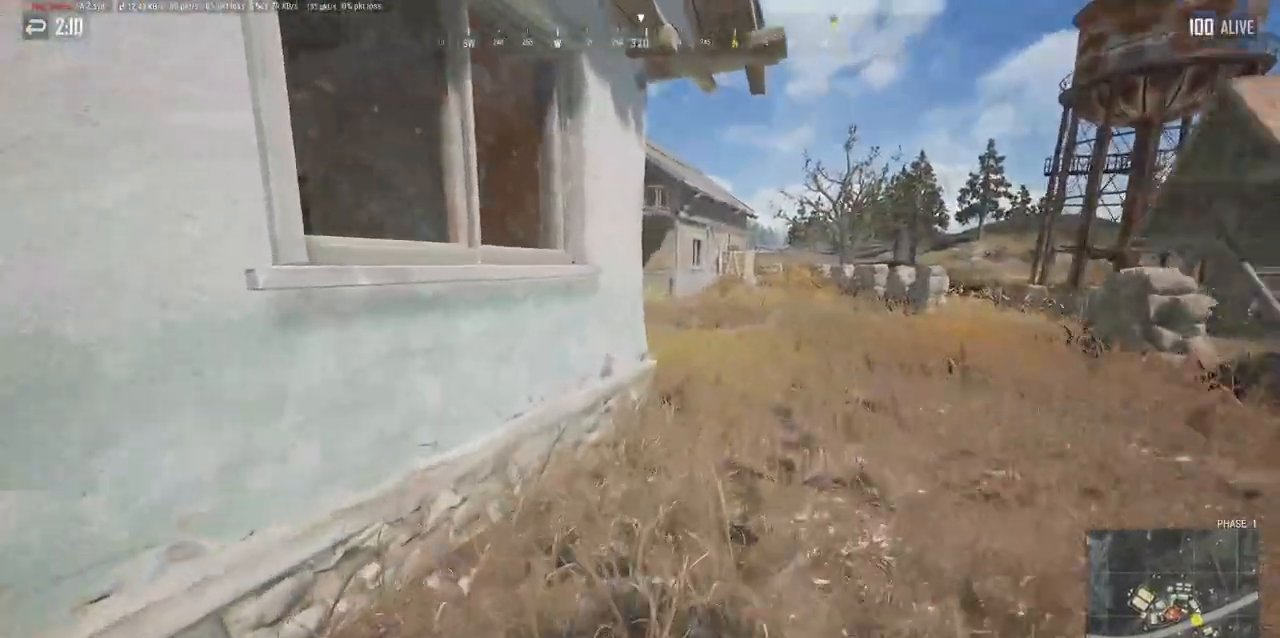
{"keys": ["shift", "w"], "mouse": []}
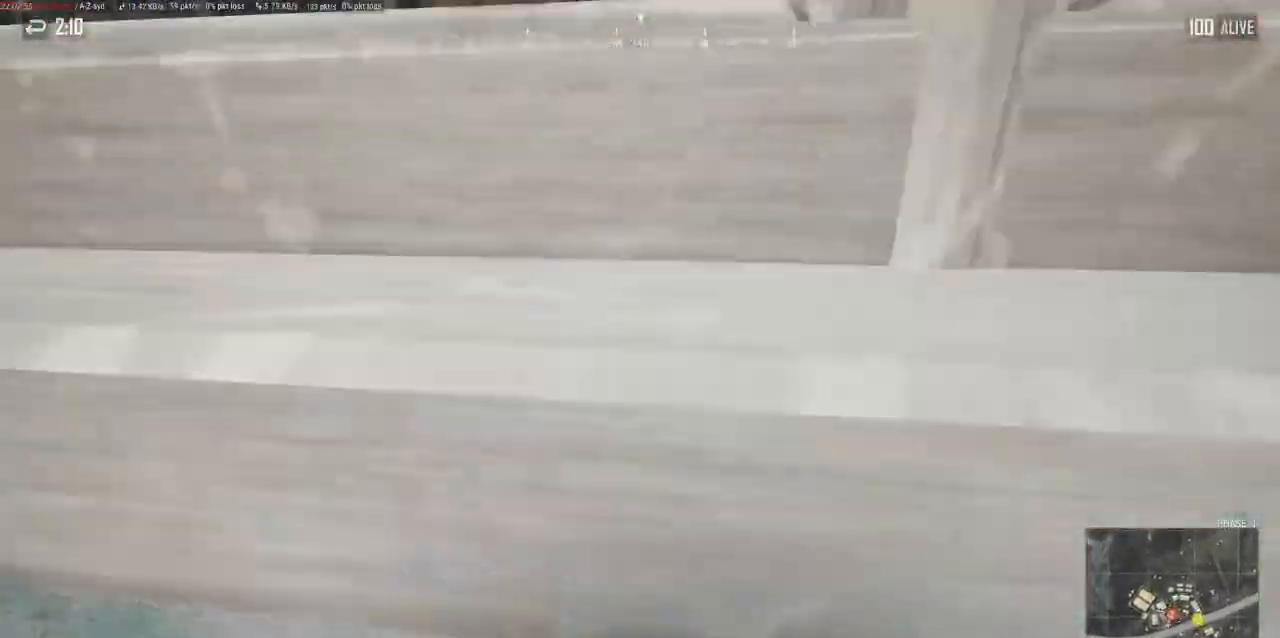
{"keys": ["shift", "w"], "mouse": []}